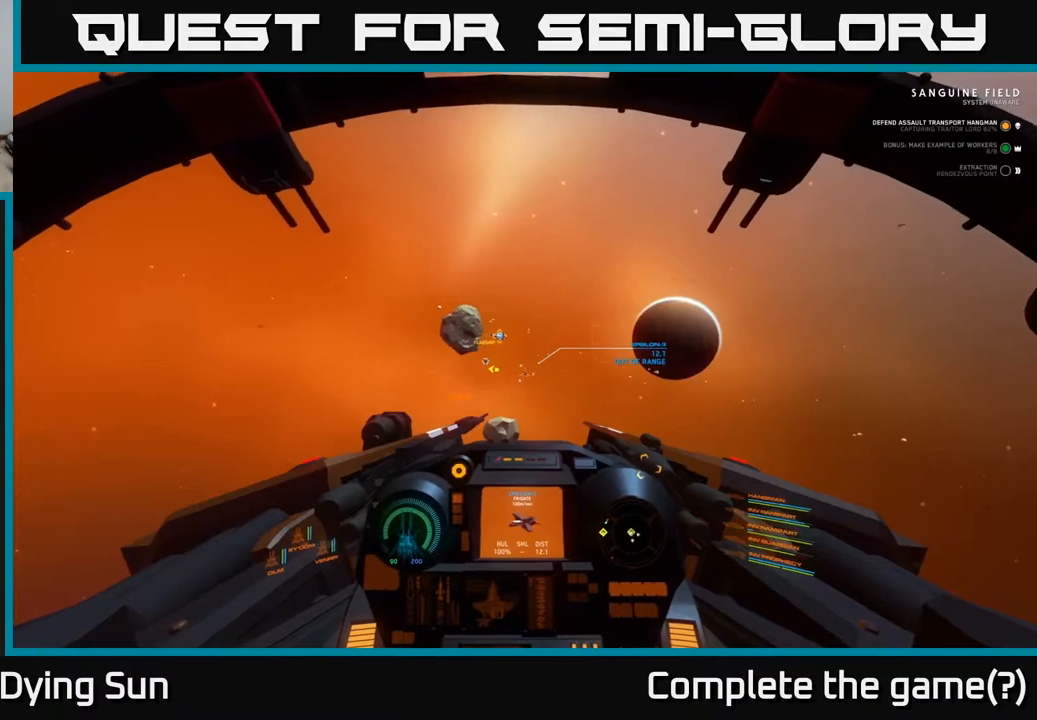
Gameplay with a controller (Xbox layout); each line is a JSON object with the inputs held at the frame after it. "events" lists button and stick changes between this image and that frame as [ms after this image, input, new state], when the widget could be followed in between.
{"buttons": ["L2"], "left_stick": "center", "right_stick": "center", "events": []}
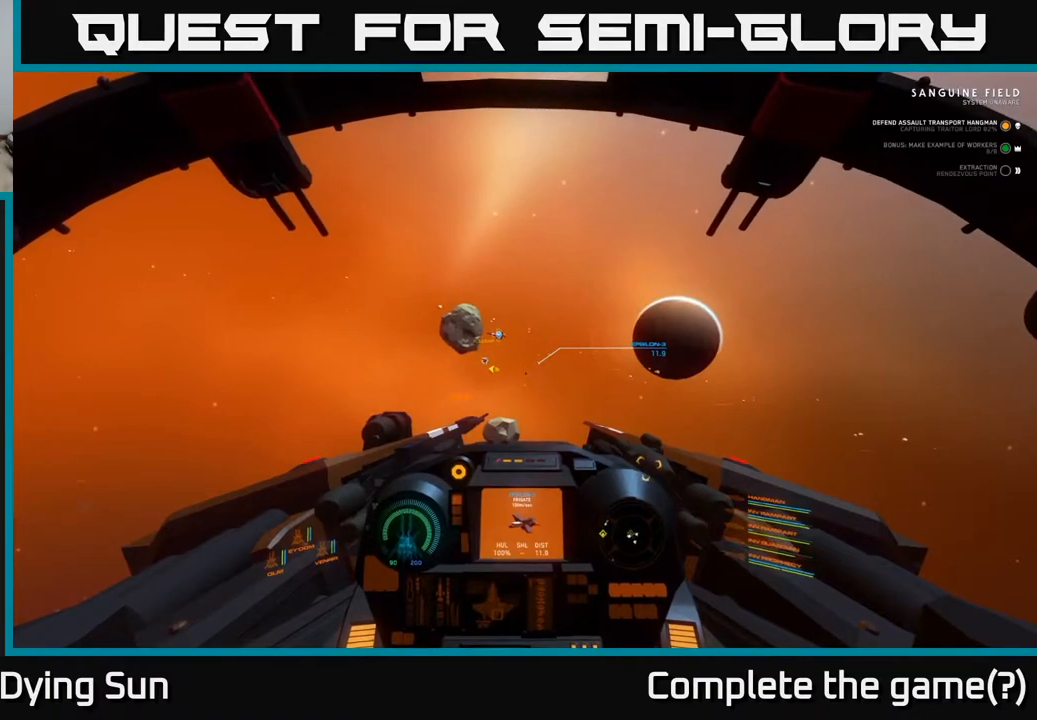
{"buttons": ["L2", "R2"], "left_stick": "center", "right_stick": "center", "events": [[233, "R2", "down"], [333, "R2", "up"], [467, "R2", "down"]]}
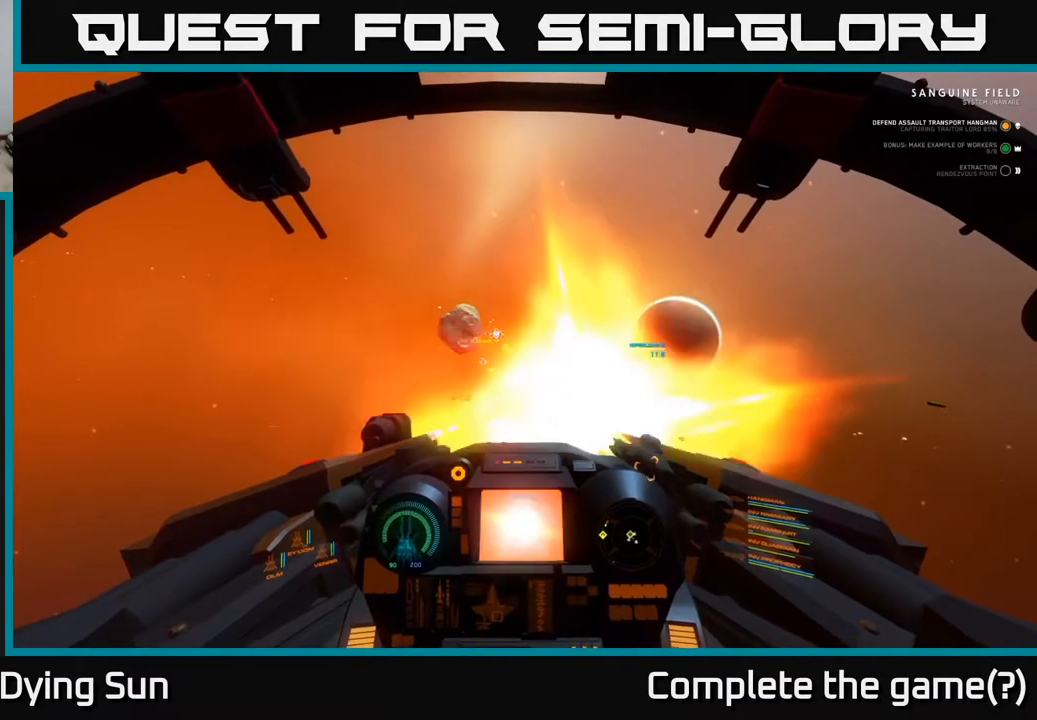
{"buttons": ["L2"], "left_stick": "center", "right_stick": "center", "events": [[100, "R2", "up"]]}
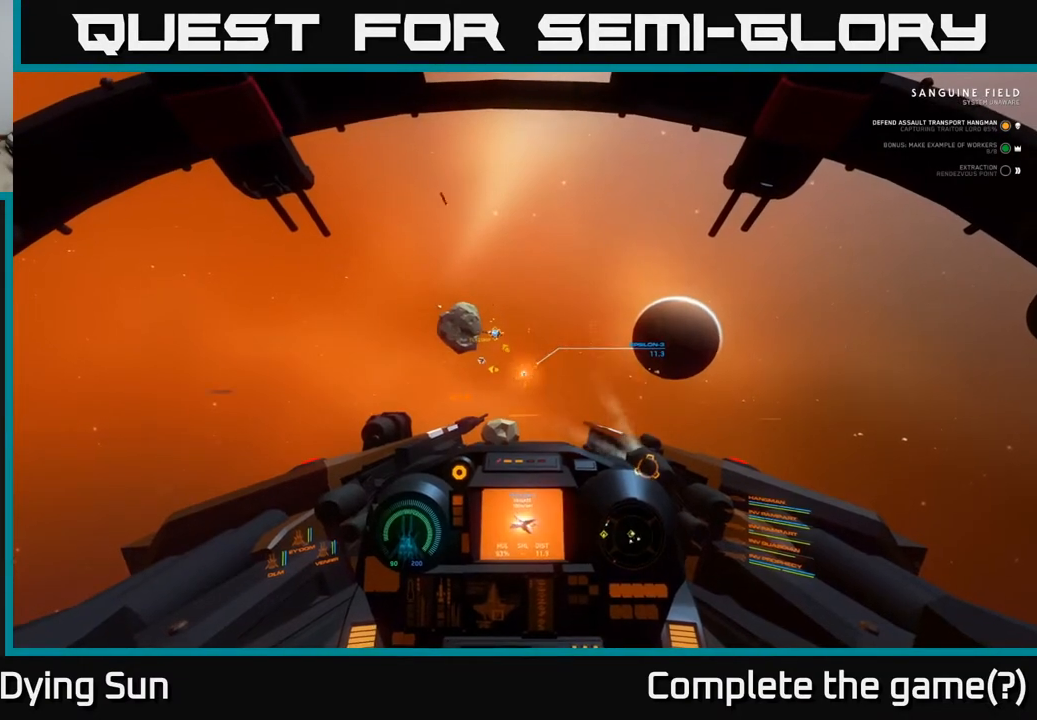
{"buttons": ["L2"], "left_stick": "center", "right_stick": "center", "events": []}
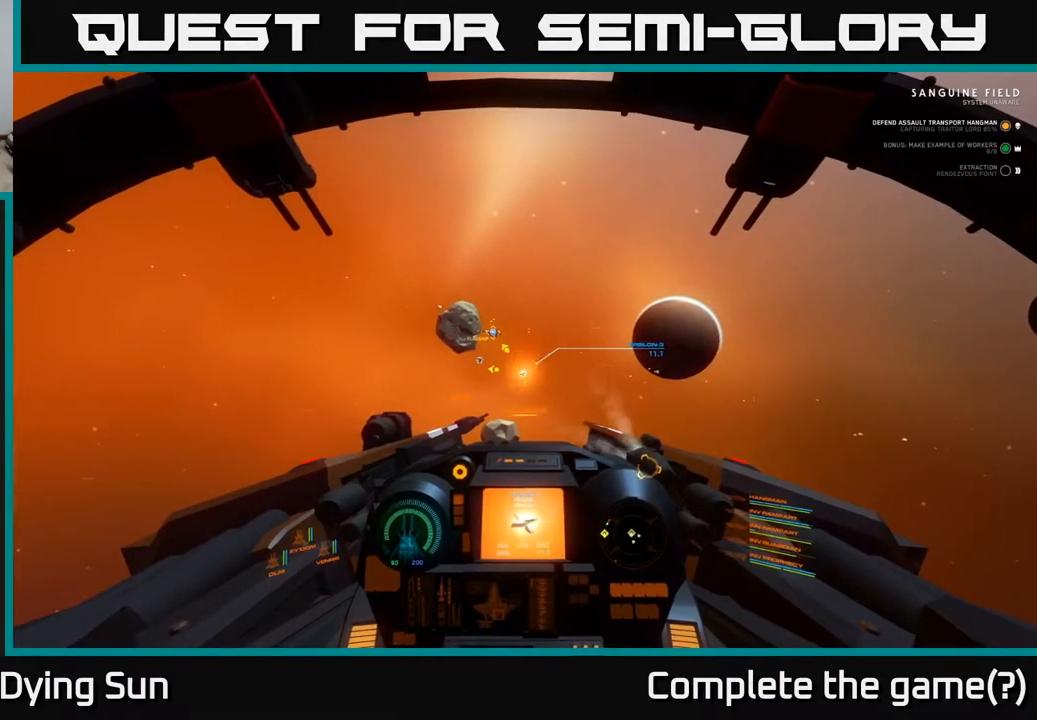
{"buttons": ["L2"], "left_stick": "center", "right_stick": "center", "events": [[250, "right_stick", "left"], [367, "right_stick", "center"]]}
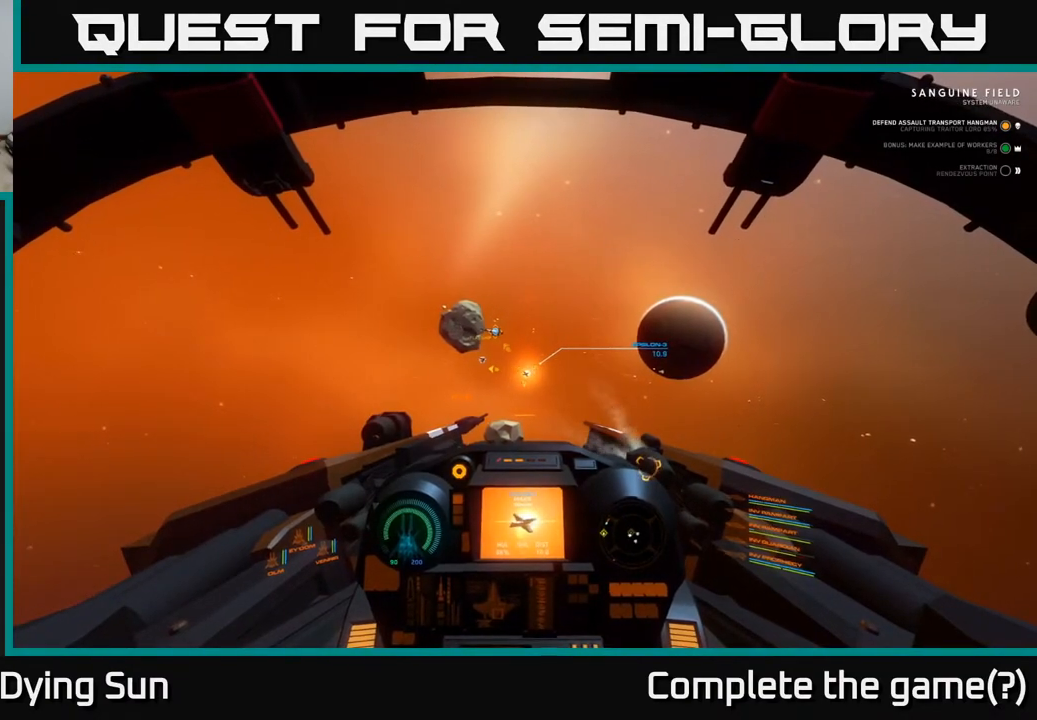
{"buttons": ["L2"], "left_stick": "center", "right_stick": "center", "events": [[183, "right_stick", "down-right"], [267, "right_stick", "center"]]}
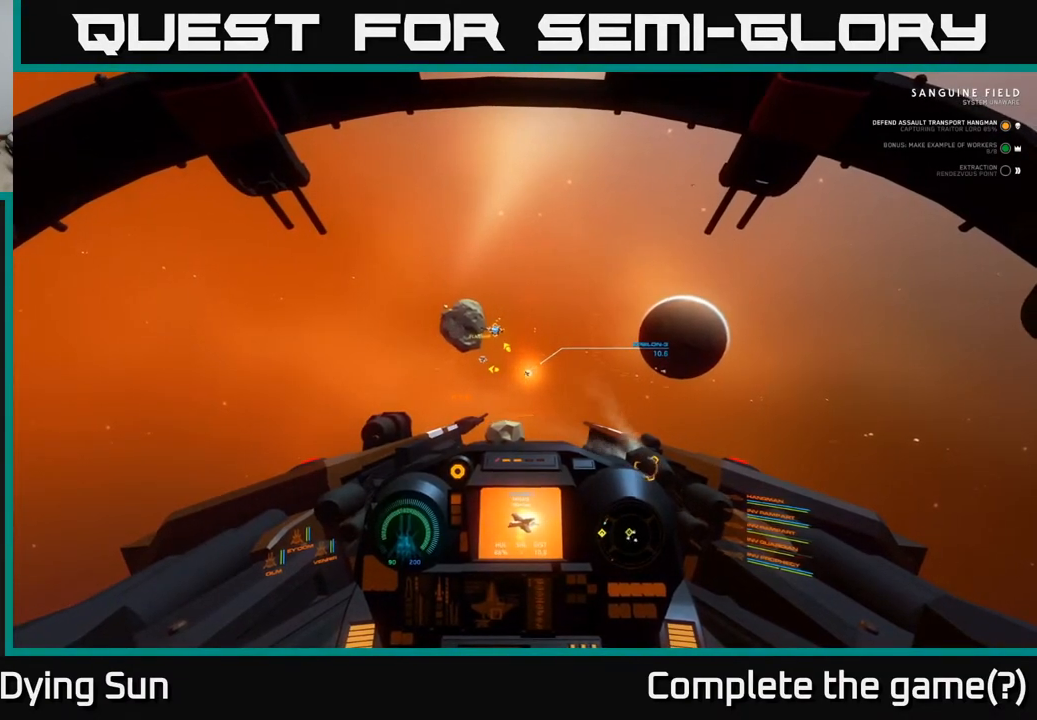
{"buttons": ["L2"], "left_stick": "center", "right_stick": "center", "events": []}
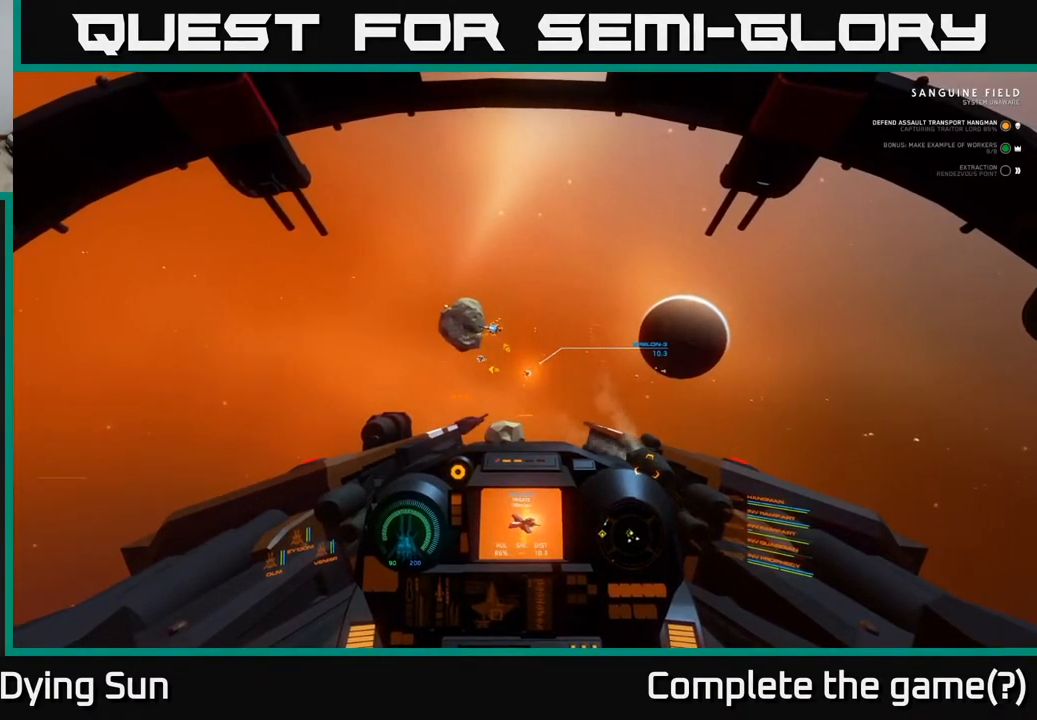
{"buttons": ["L2"], "left_stick": "center", "right_stick": "center", "events": []}
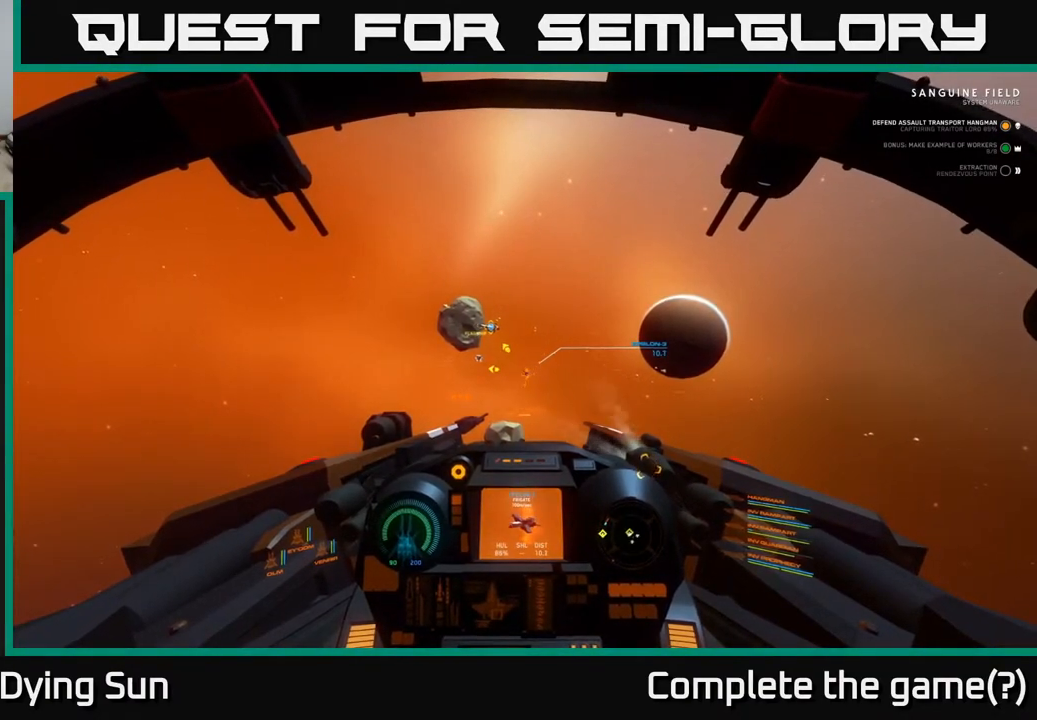
{"buttons": ["L2"], "left_stick": "center", "right_stick": "center", "events": []}
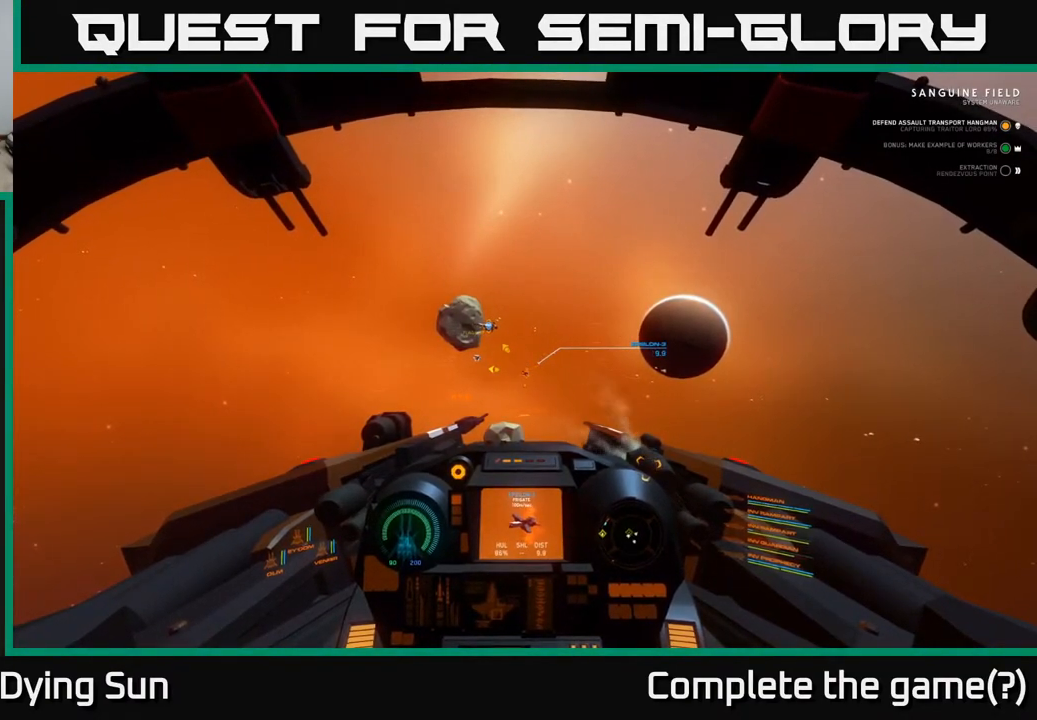
{"buttons": ["L2"], "left_stick": "center", "right_stick": "center", "events": []}
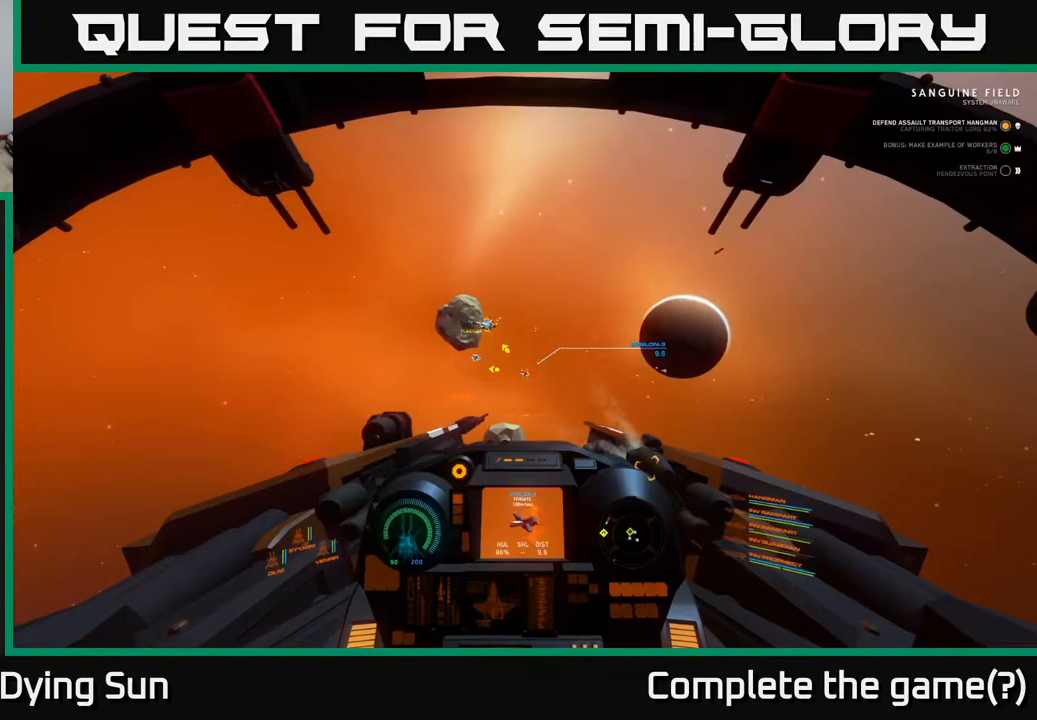
{"buttons": ["L2"], "left_stick": "center", "right_stick": "center", "events": [[117, "right_stick", "left"], [200, "right_stick", "center"]]}
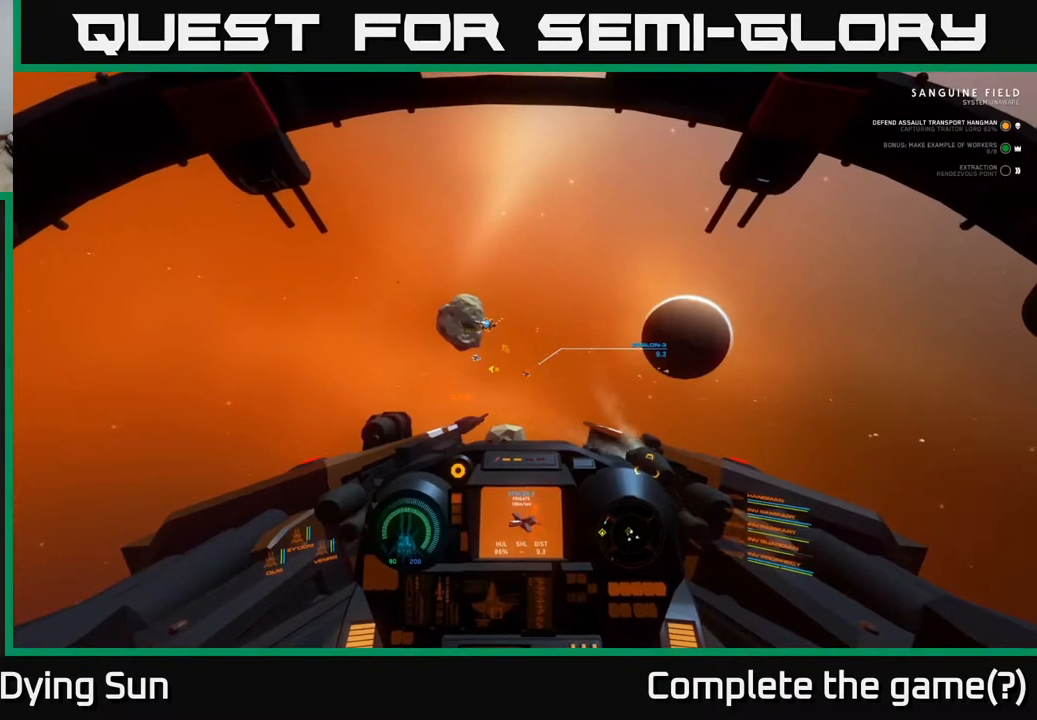
{"buttons": ["L2"], "left_stick": "center", "right_stick": "center", "events": []}
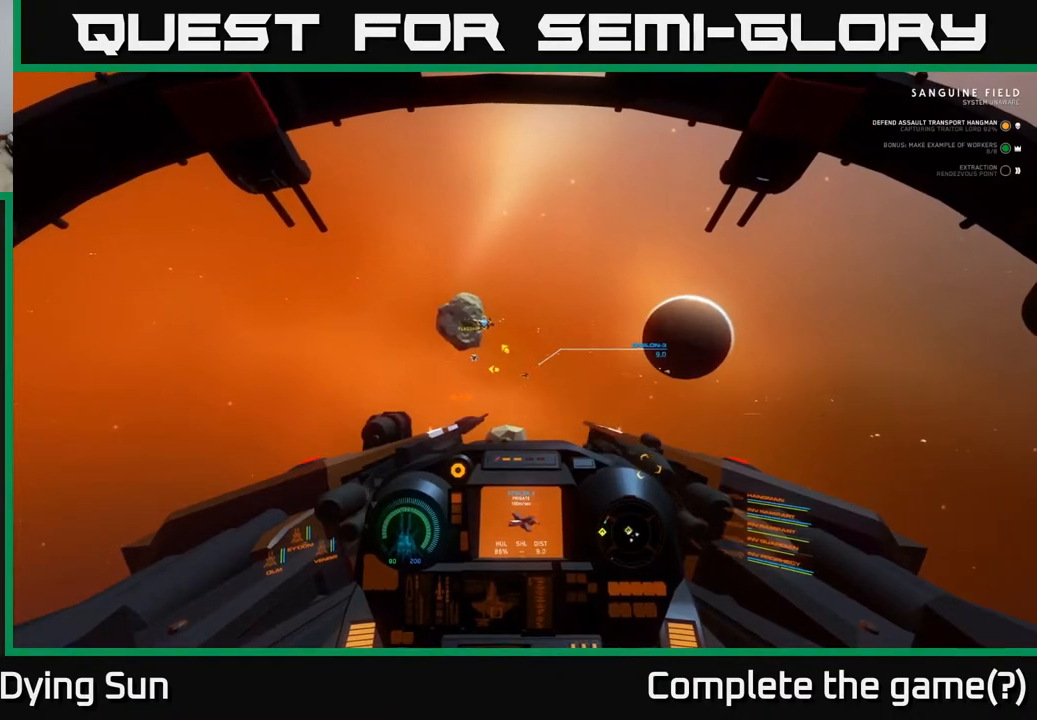
{"buttons": ["L2"], "left_stick": "center", "right_stick": "center", "events": [[33, "right_stick", "down-left"], [100, "right_stick", "center"], [367, "right_stick", "right"], [450, "right_stick", "center"]]}
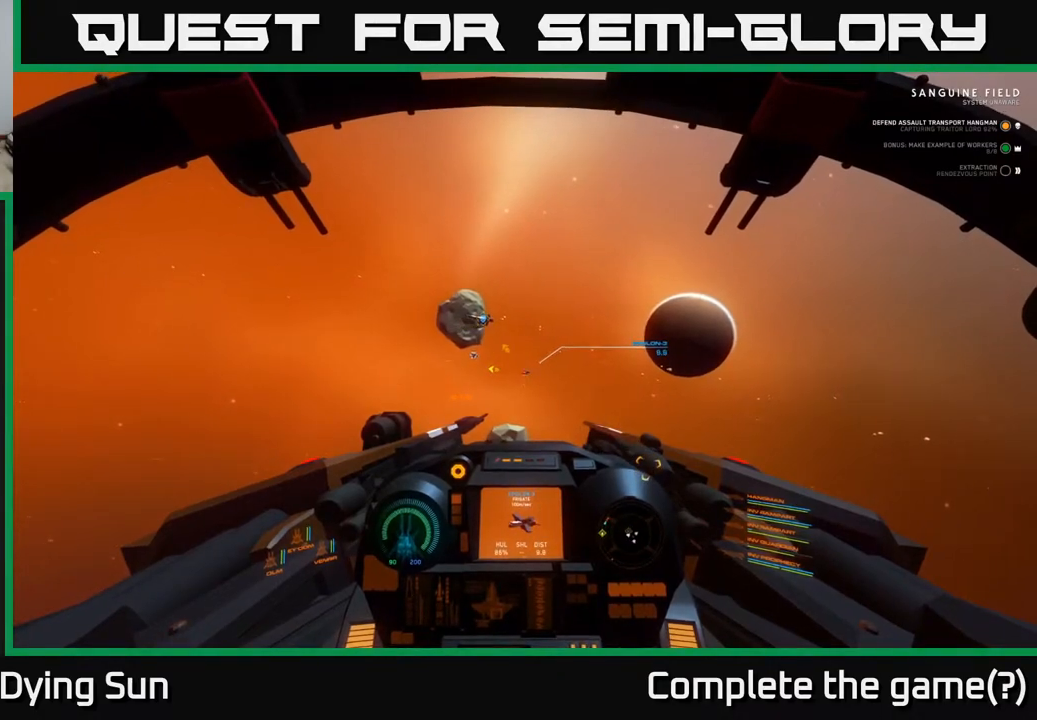
{"buttons": ["L2"], "left_stick": "center", "right_stick": "center", "events": [[283, "right_stick", "up-left"], [333, "right_stick", "center"]]}
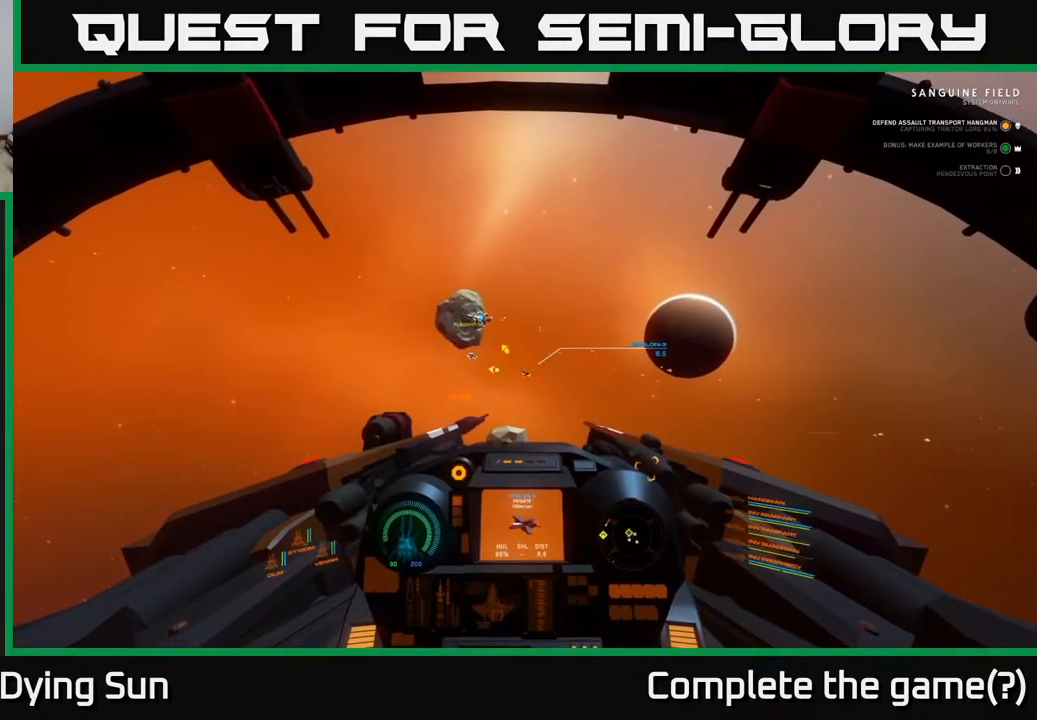
{"buttons": ["L2"], "left_stick": "center", "right_stick": "center", "events": [[50, "R2", "down"], [133, "R2", "up"], [283, "R2", "down"], [417, "R2", "up"]]}
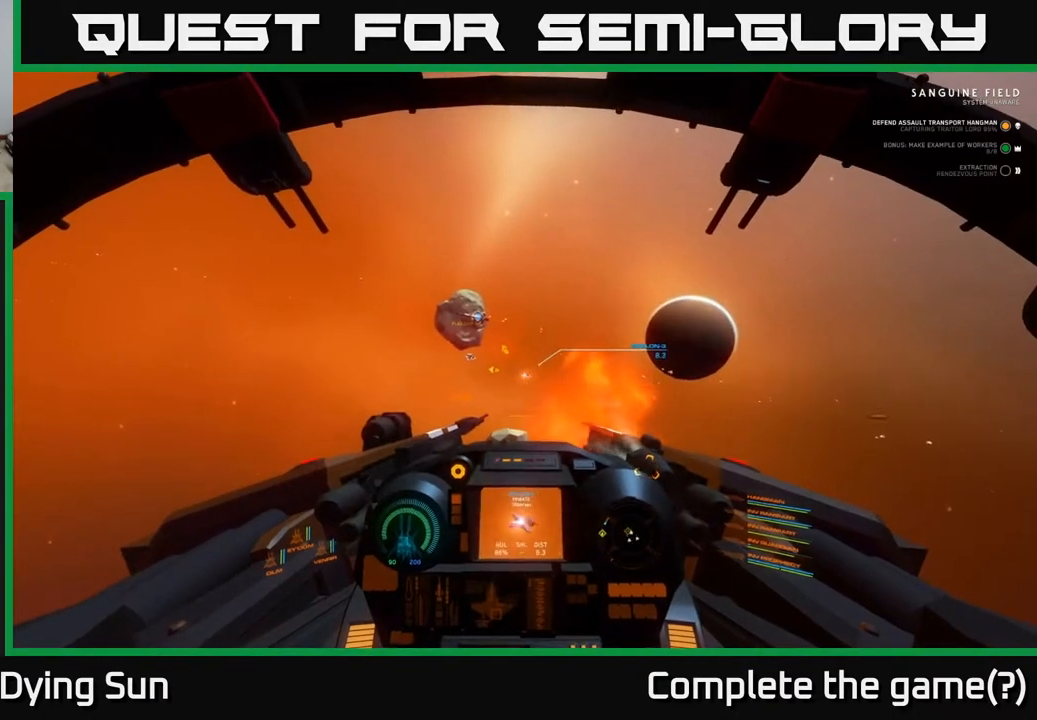
{"buttons": ["L2"], "left_stick": "center", "right_stick": "center", "events": []}
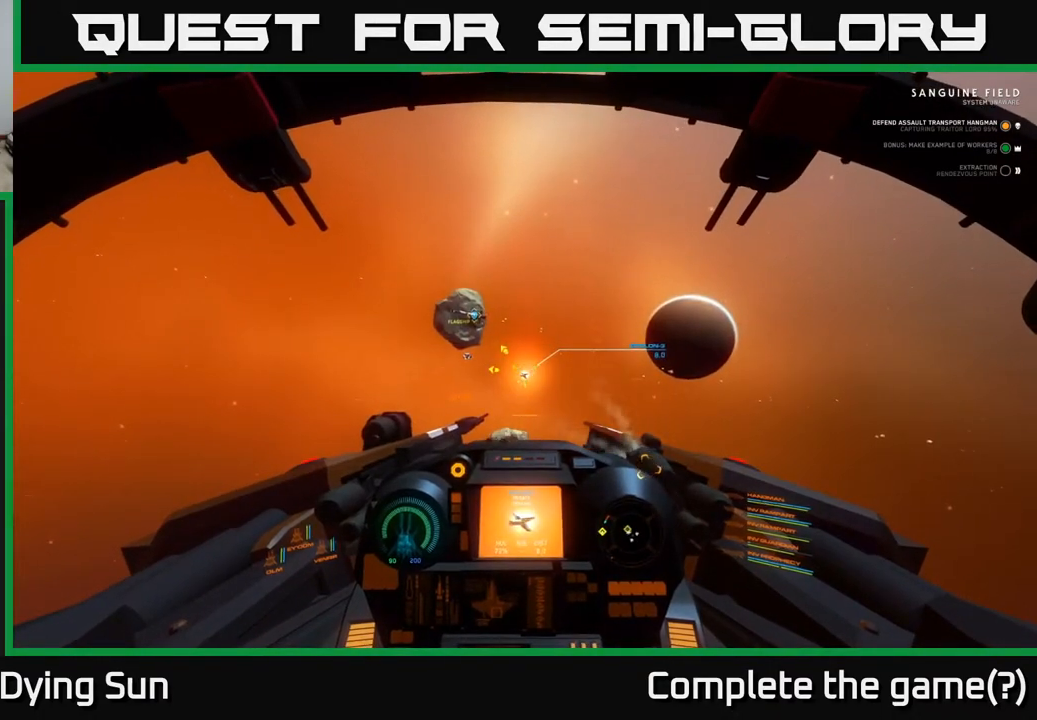
{"buttons": ["L2"], "left_stick": "center", "right_stick": "center", "events": []}
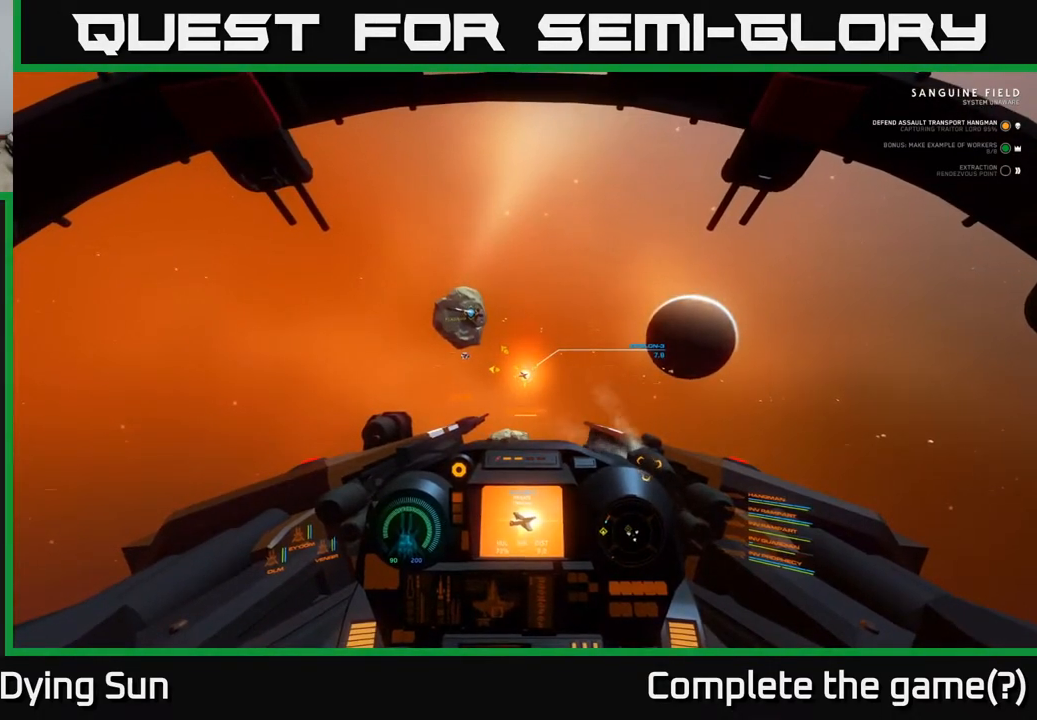
{"buttons": ["L2"], "left_stick": "center", "right_stick": "center", "events": []}
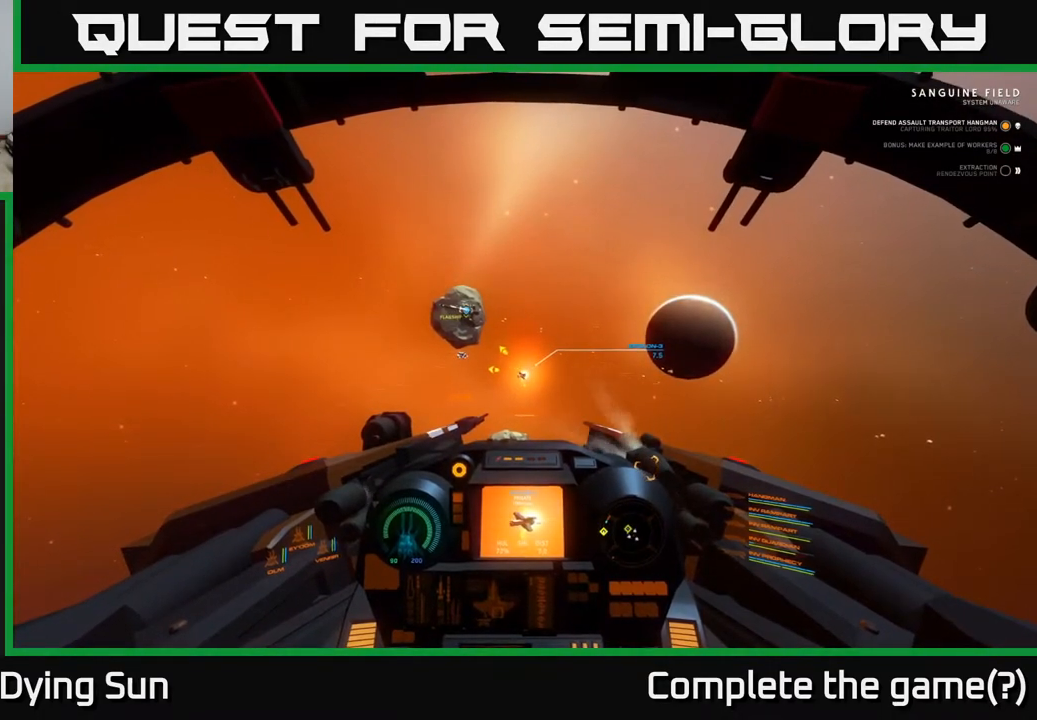
{"buttons": ["L2"], "left_stick": "center", "right_stick": "down-right", "events": [[33, "right_stick", "up-left"], [233, "right_stick", "center"], [417, "right_stick", "down-right"]]}
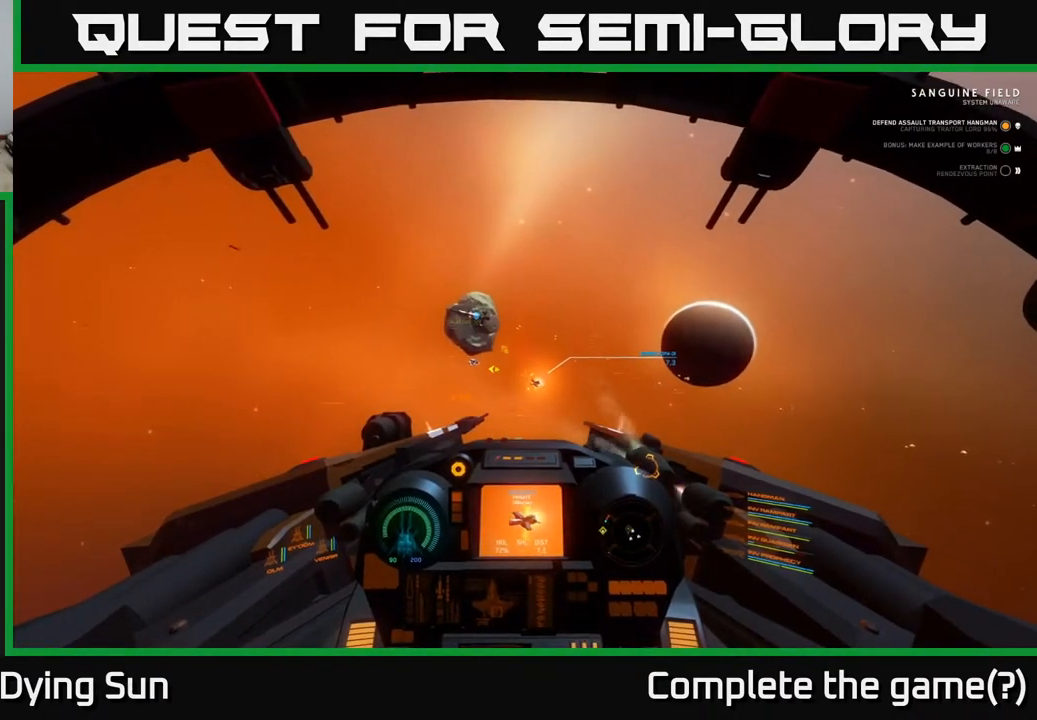
{"buttons": ["L2"], "left_stick": "center", "right_stick": "center", "events": [[117, "right_stick", "center"]]}
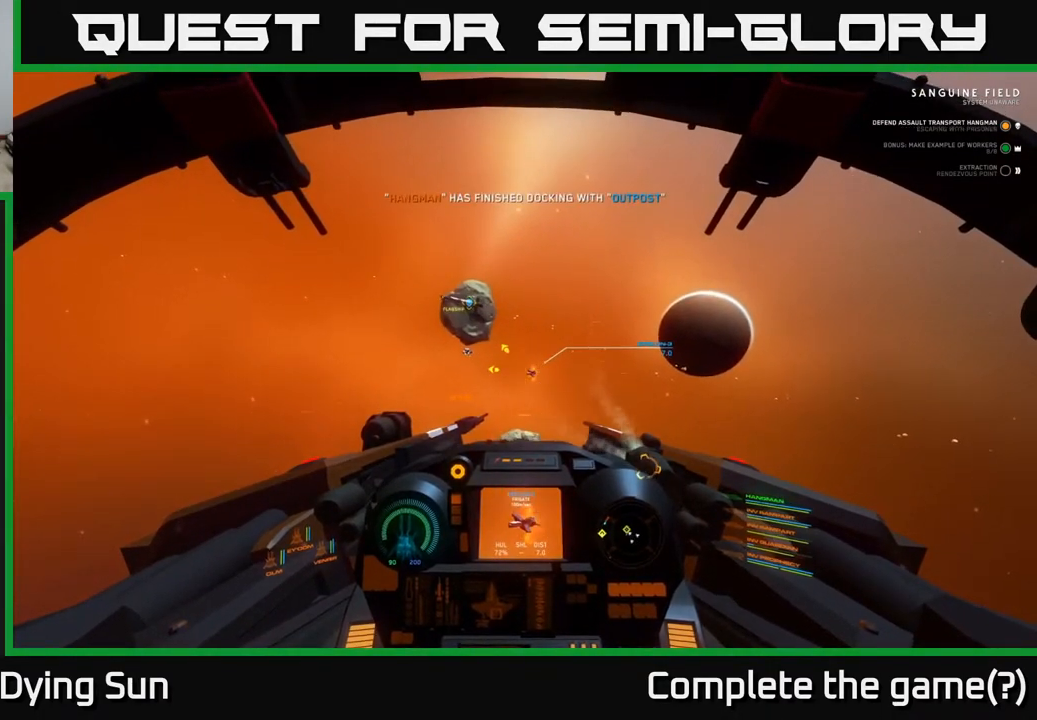
{"buttons": ["L2"], "left_stick": "center", "right_stick": "right", "events": [[183, "right_stick", "right"]]}
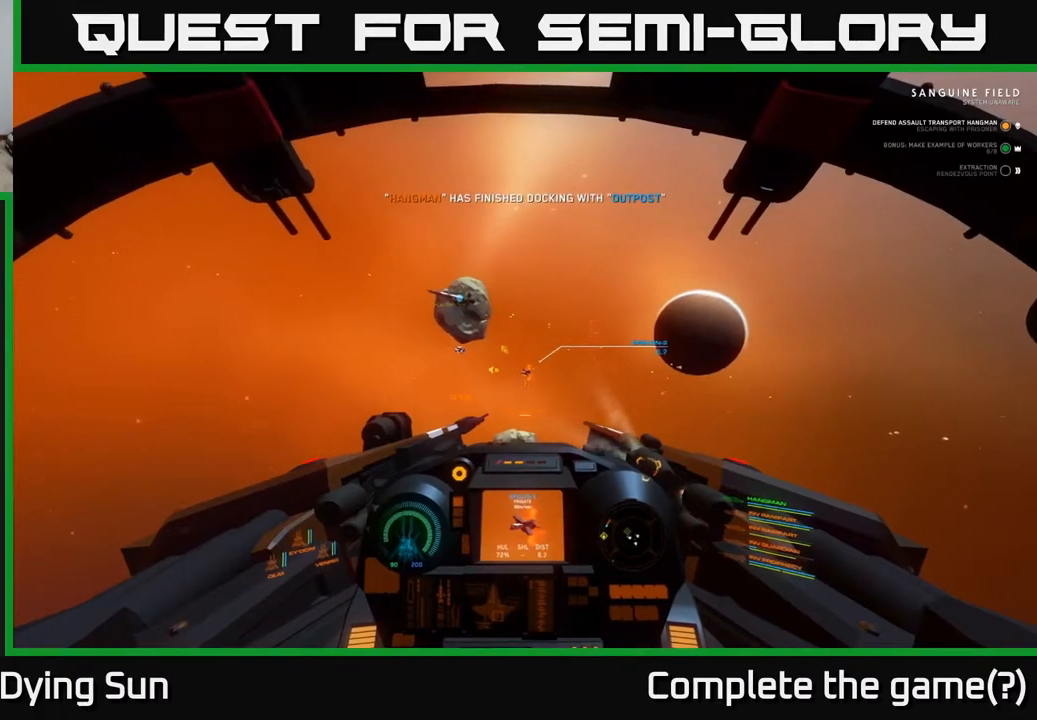
{"buttons": ["L2"], "left_stick": "center", "right_stick": "center", "events": [[17, "right_stick", "center"], [417, "right_stick", "up-left"], [500, "right_stick", "center"]]}
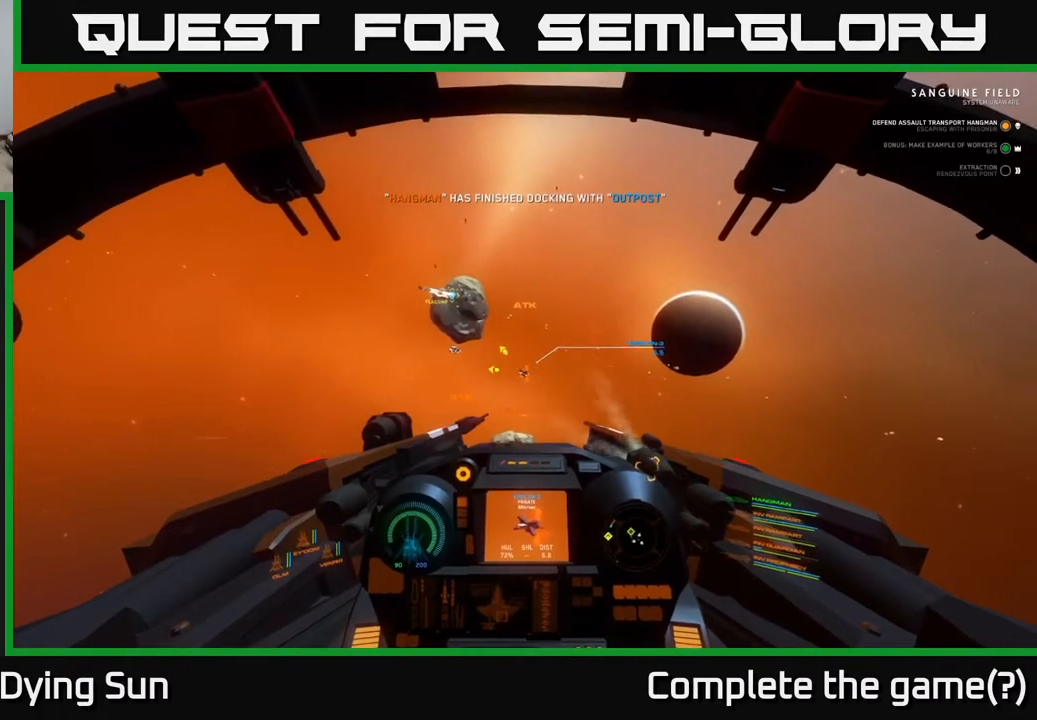
{"buttons": ["L2"], "left_stick": "center", "right_stick": "center", "events": []}
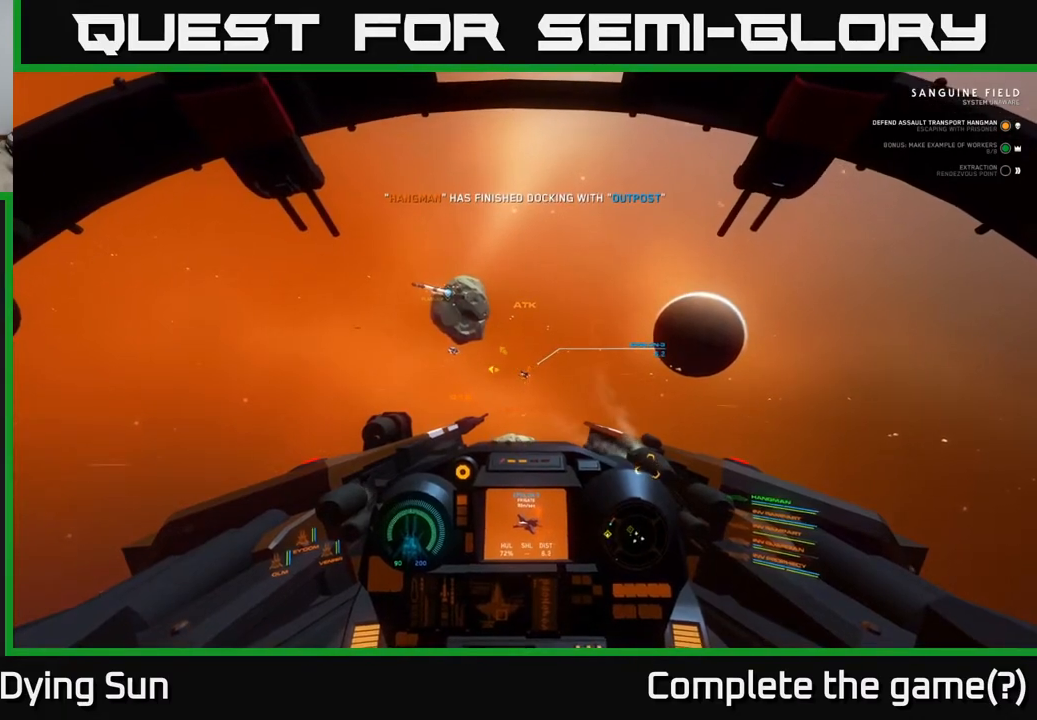
{"buttons": ["L2", "R2"], "left_stick": "center", "right_stick": "center", "events": [[483, "R2", "down"]]}
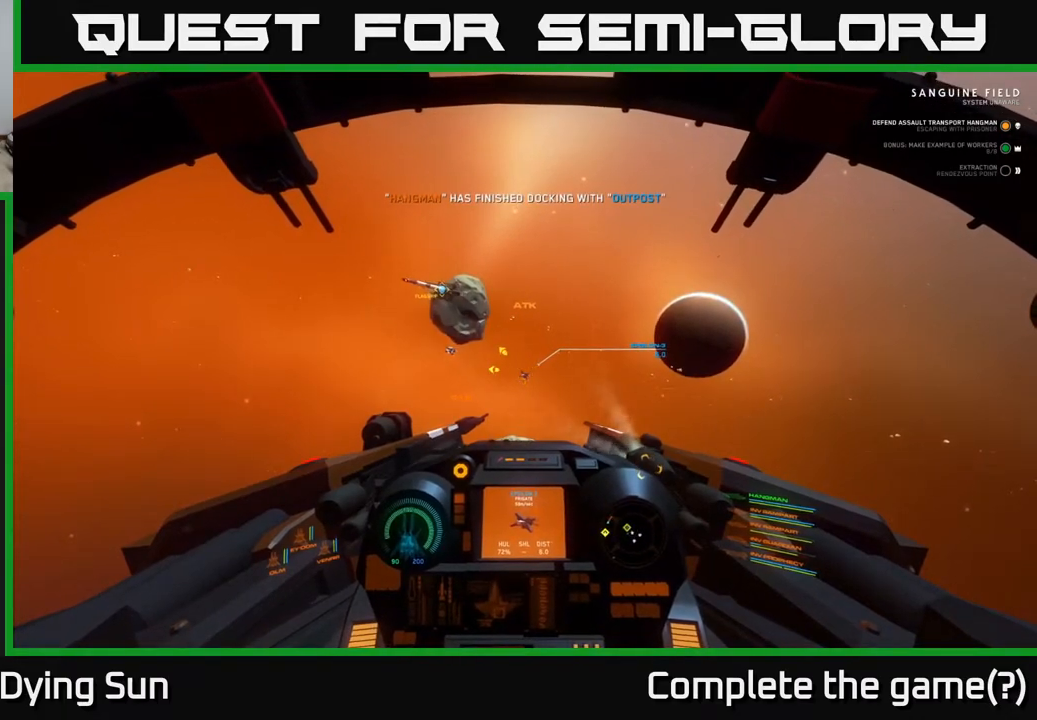
{"buttons": ["L2"], "left_stick": "center", "right_stick": "center", "events": [[83, "R2", "up"], [450, "right_stick", "down-left"], [500, "right_stick", "center"]]}
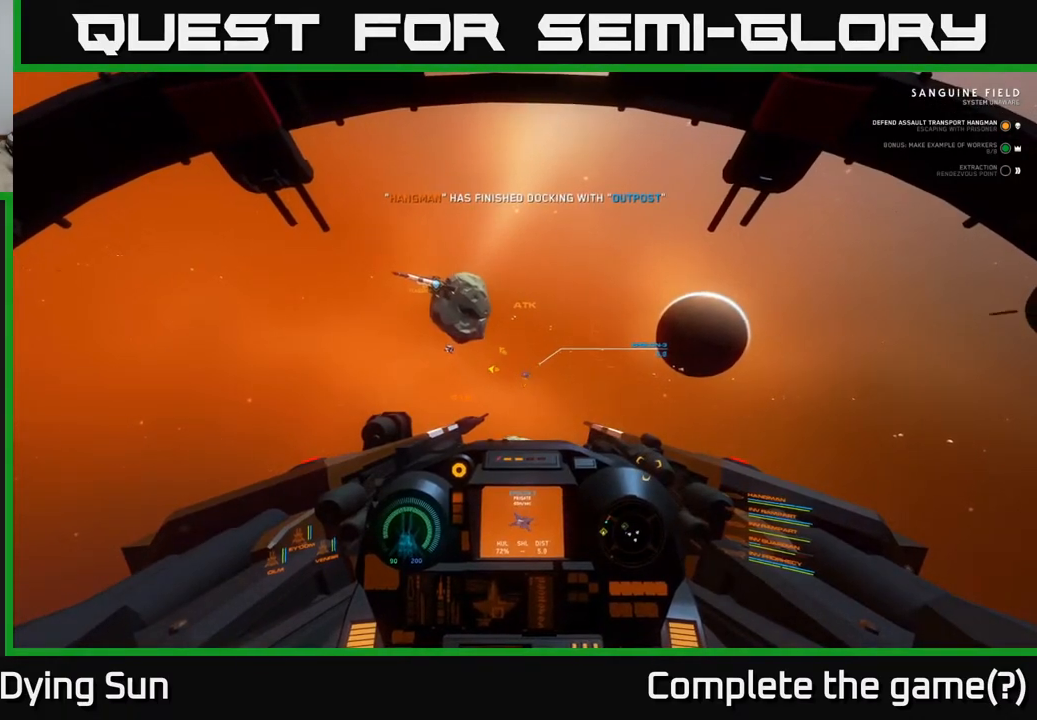
{"buttons": ["L2", "R2"], "left_stick": "center", "right_stick": "center", "events": [[217, "R2", "down"], [333, "R2", "up"], [467, "R2", "down"]]}
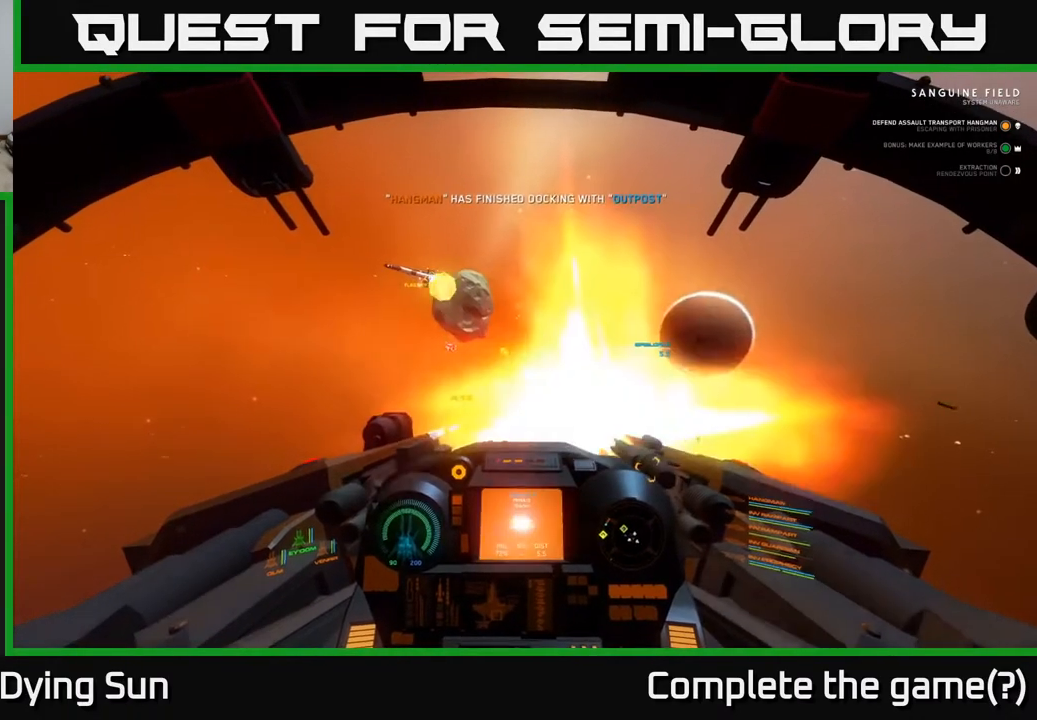
{"buttons": ["L2"], "left_stick": "center", "right_stick": "up-left", "events": [[100, "R2", "up"], [233, "R2", "down"], [333, "R2", "up"], [367, "right_stick", "up-left"]]}
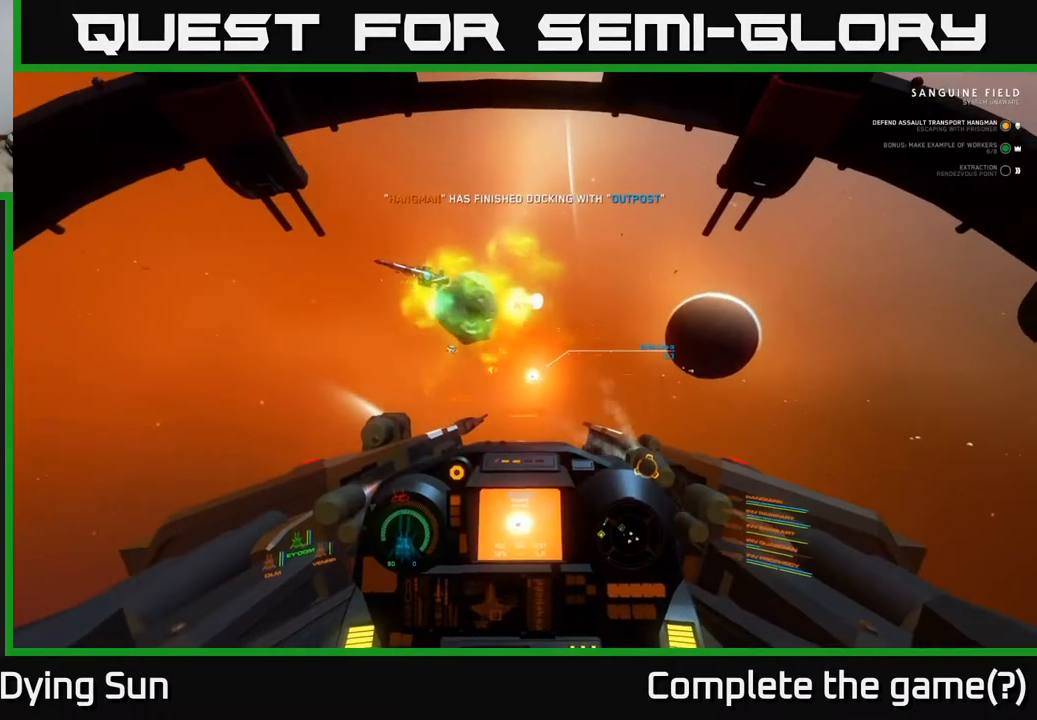
{"buttons": ["L2"], "left_stick": "center", "right_stick": "up-left", "events": [[333, "L2", "up"], [417, "L2", "down"]]}
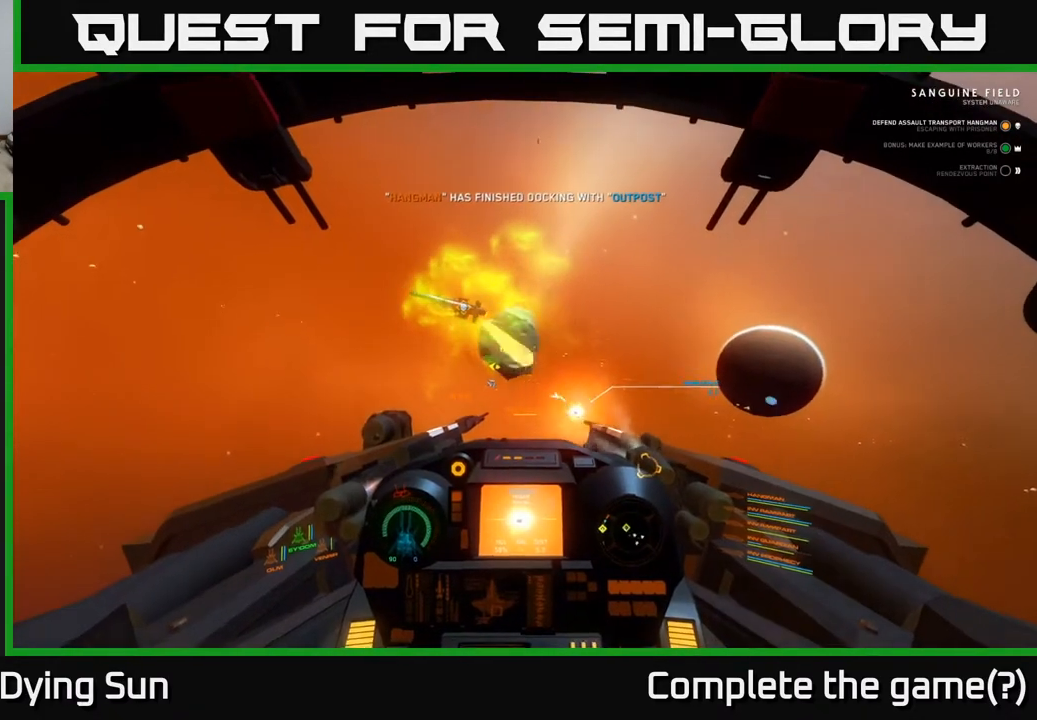
{"buttons": ["L2"], "left_stick": "center", "right_stick": "down-left", "events": [[50, "right_stick", "left"], [150, "right_stick", "down-left"], [267, "right_stick", "left"], [483, "right_stick", "down-left"]]}
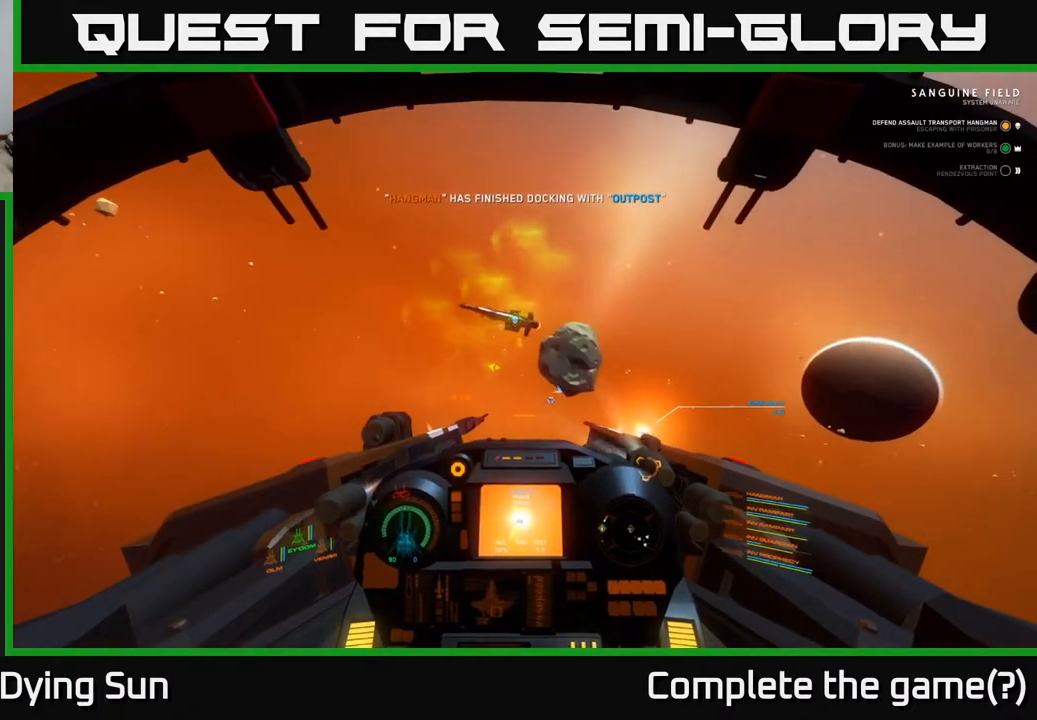
{"buttons": ["L2"], "left_stick": "center", "right_stick": "up-right", "events": [[200, "right_stick", "up-left"], [250, "right_stick", "up"], [433, "right_stick", "up-right"]]}